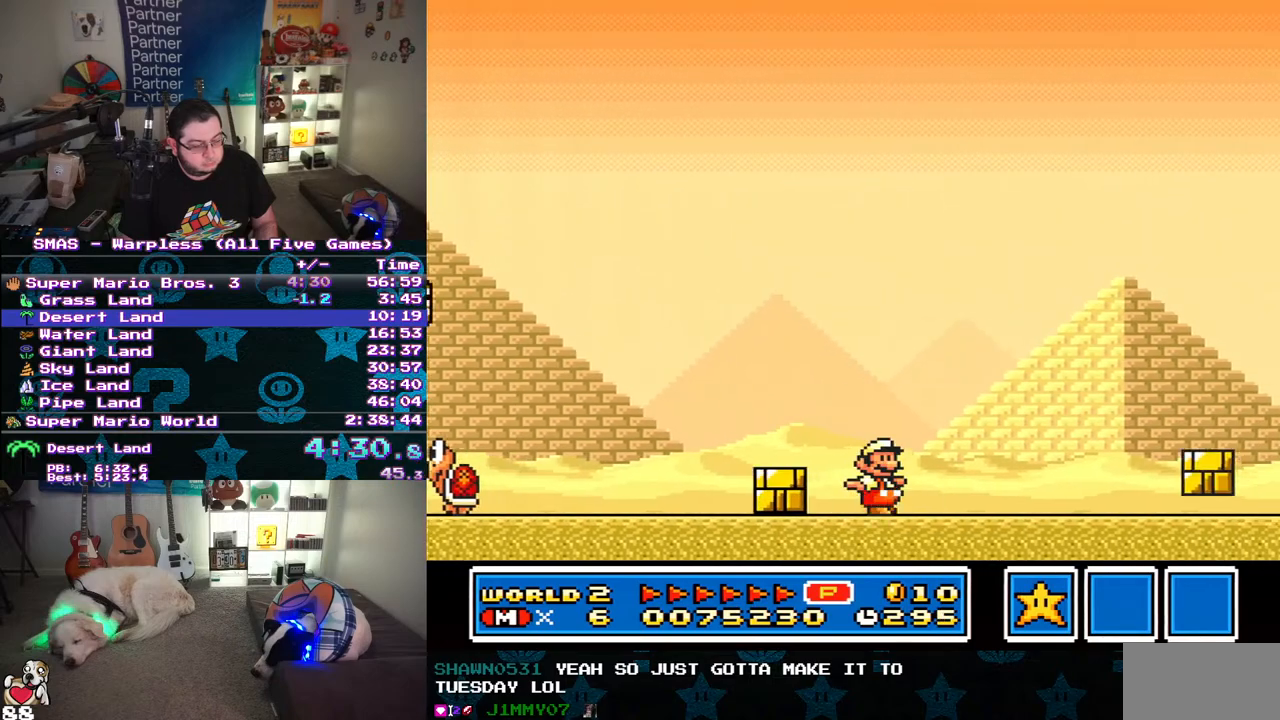
Gameplay with a controller (Nintendo layout); each line is a JSON object with the inputs held at the frame after it. "events" lists button and stick changes between this image and that frame as [ms after this image, input, new state], when the widget could be followed in between. Not read: L3 R3.
{"buttons": ["Y", "DPAD_RIGHT"], "events": [[167, "B", "down"], [267, "B", "up"]]}
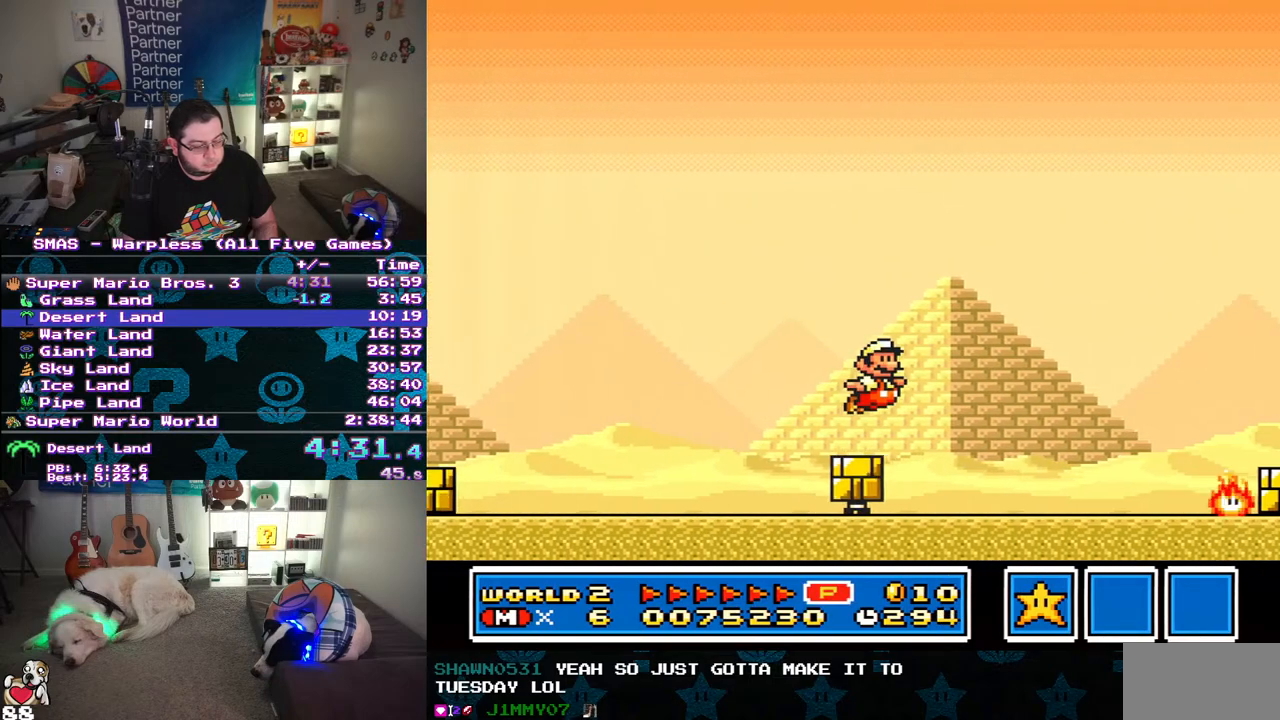
{"buttons": ["B", "Y", "DPAD_RIGHT"], "events": [[283, "B", "down"]]}
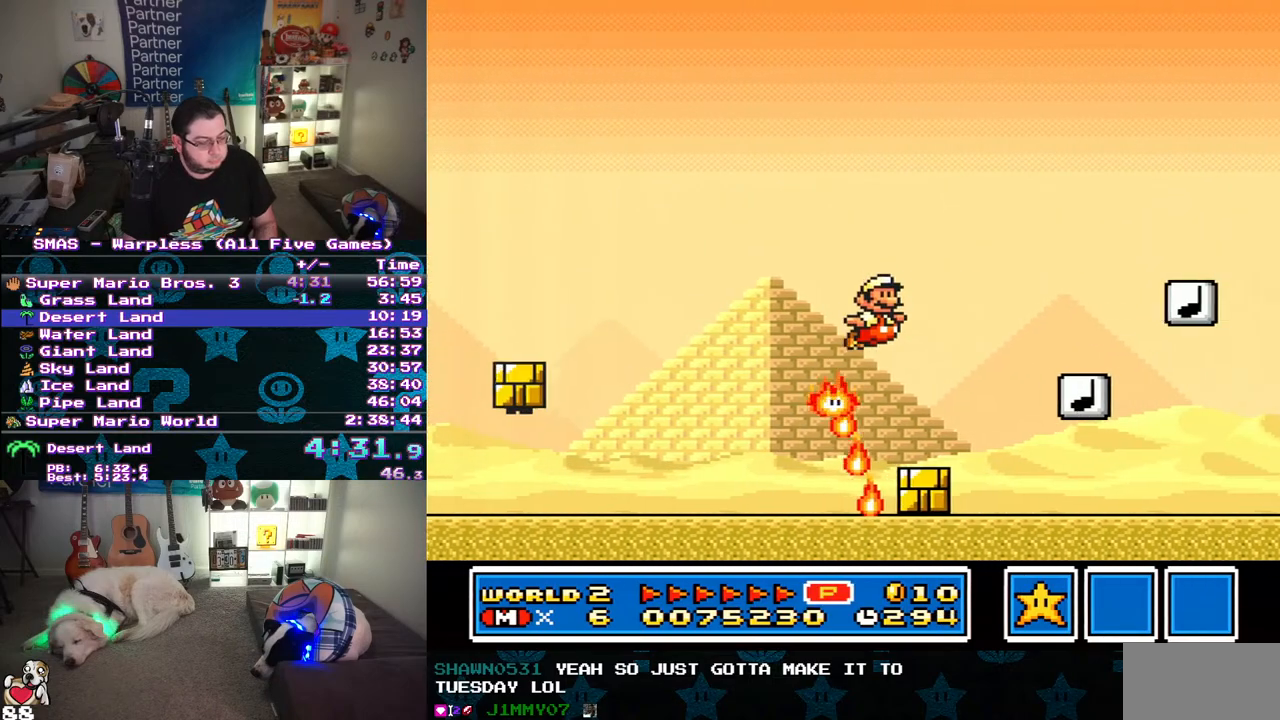
{"buttons": ["Y", "DPAD_UP", "DPAD_LEFT"], "events": [[83, "DPAD_UP", "down"], [183, "DPAD_UP", "up"], [217, "DPAD_UP", "down"], [233, "B", "up"], [250, "DPAD_RIGHT", "up"], [300, "DPAD_LEFT", "down"], [333, "DPAD_UP", "up"], [500, "DPAD_UP", "down"]]}
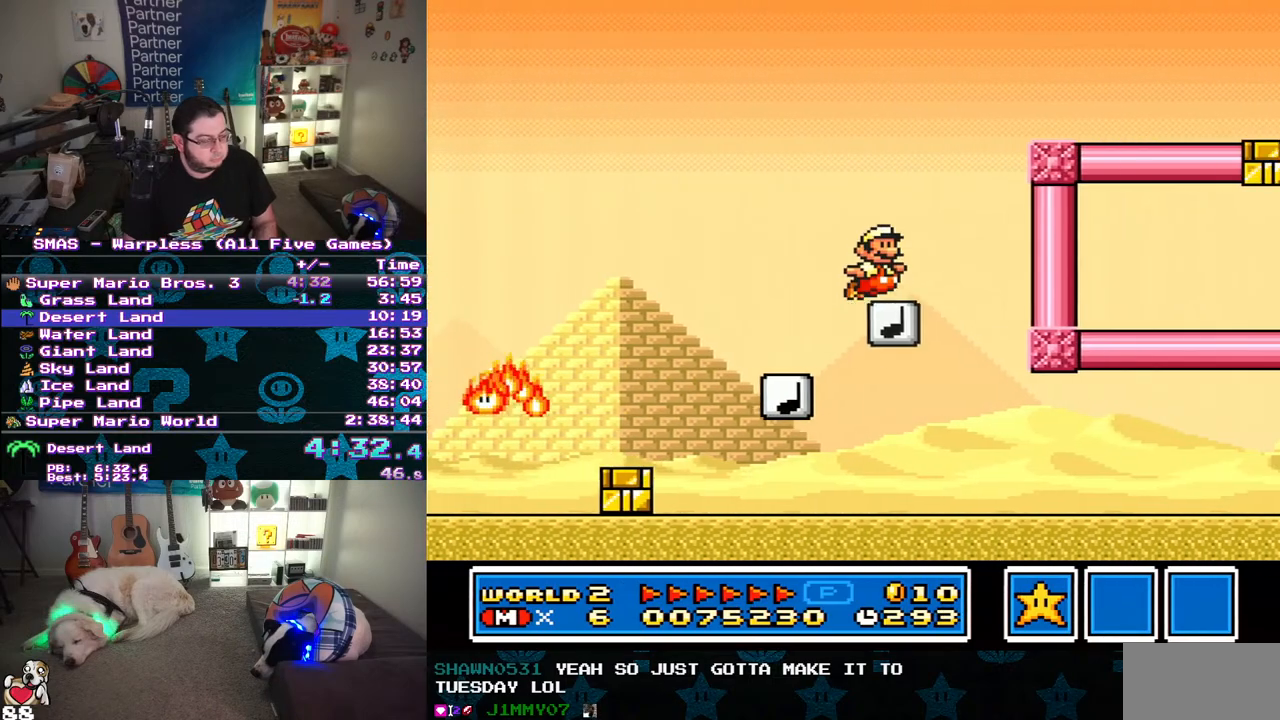
{"buttons": ["B", "Y", "DPAD_RIGHT"], "events": [[17, "DPAD_LEFT", "up"], [17, "DPAD_UP", "up"], [33, "DPAD_RIGHT", "down"], [67, "B", "down"]]}
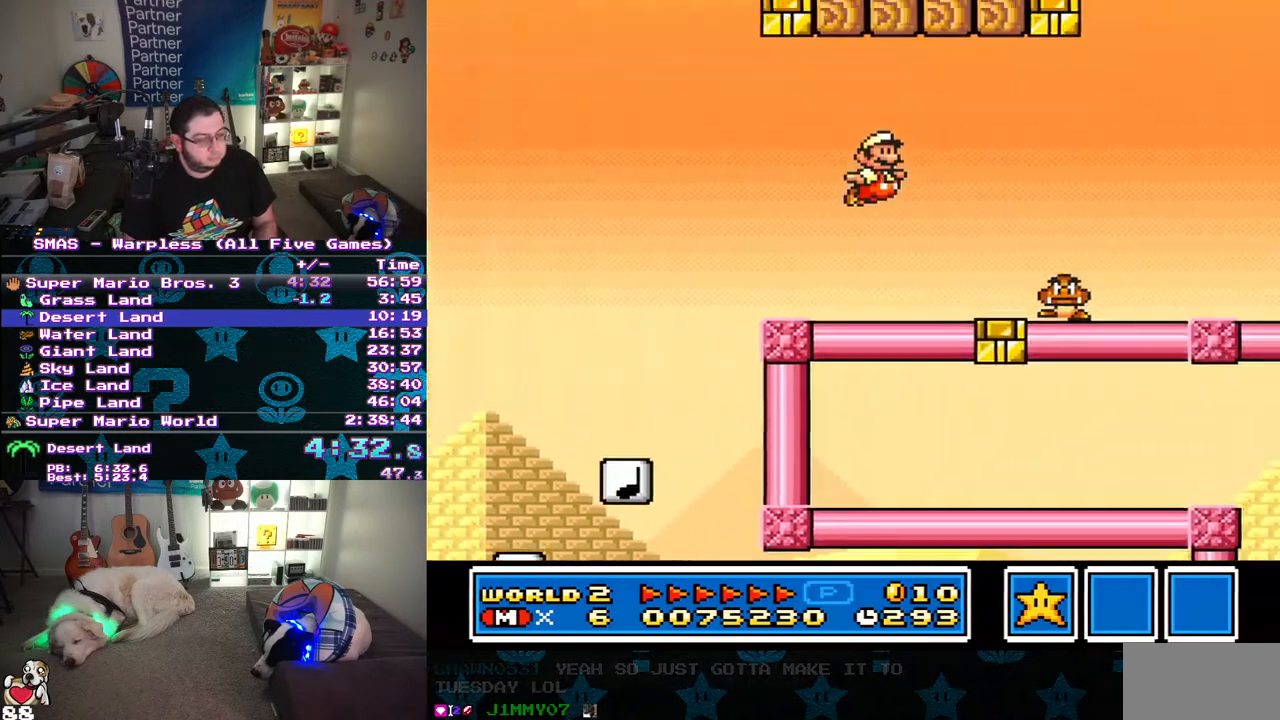
{"buttons": ["Y", "DPAD_RIGHT"], "events": [[350, "B", "up"]]}
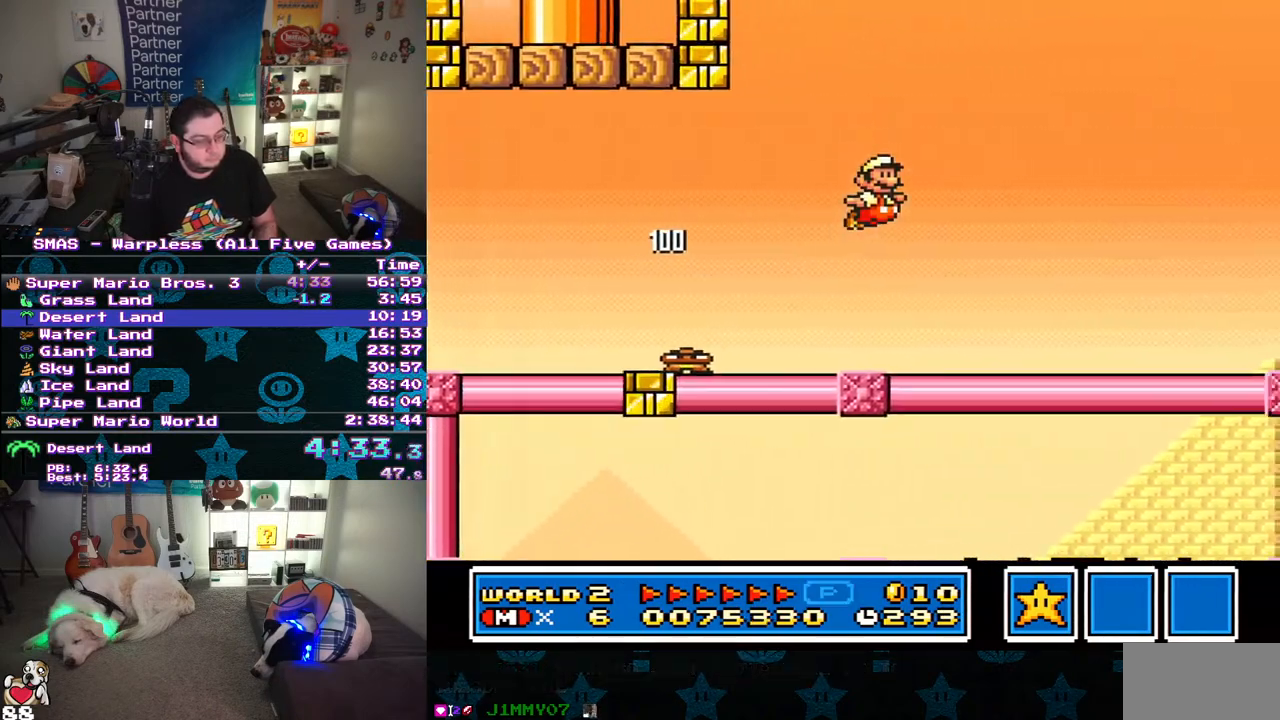
{"buttons": ["B", "Y", "DPAD_RIGHT"], "events": [[433, "B", "down"]]}
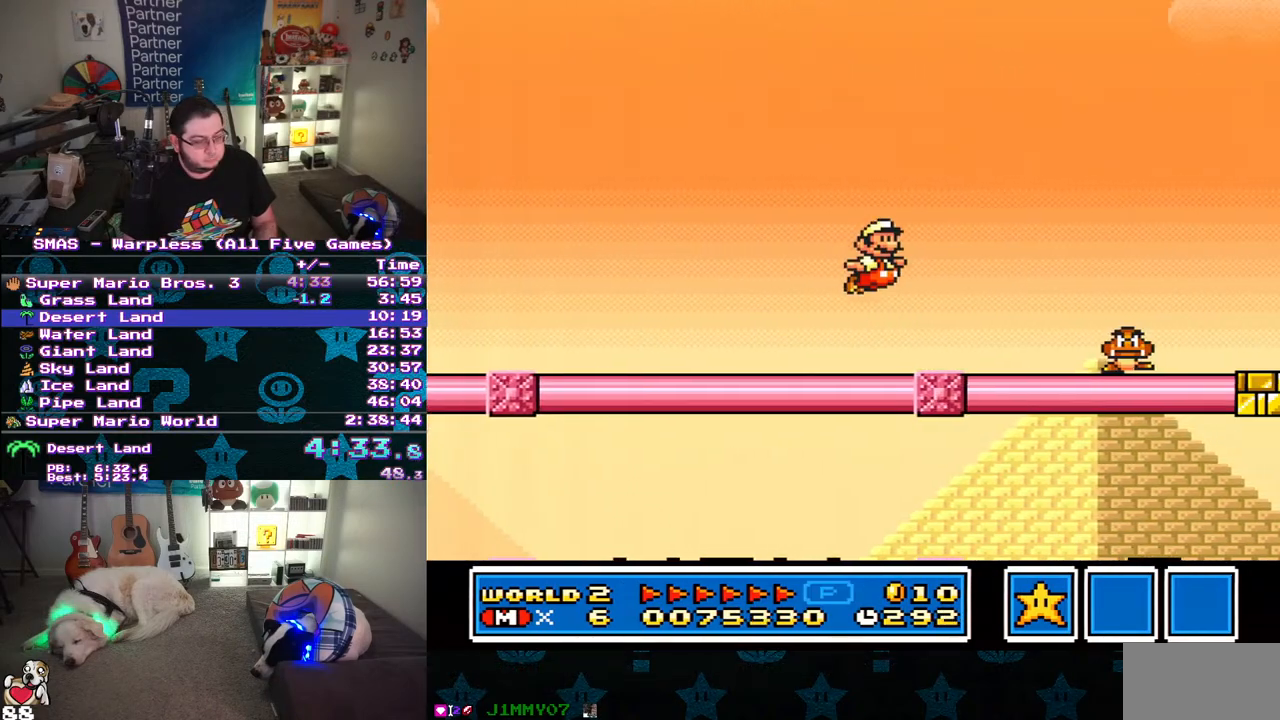
{"buttons": ["Y", "DPAD_RIGHT"], "events": [[17, "Y", "up"], [117, "Y", "down"], [133, "B", "up"]]}
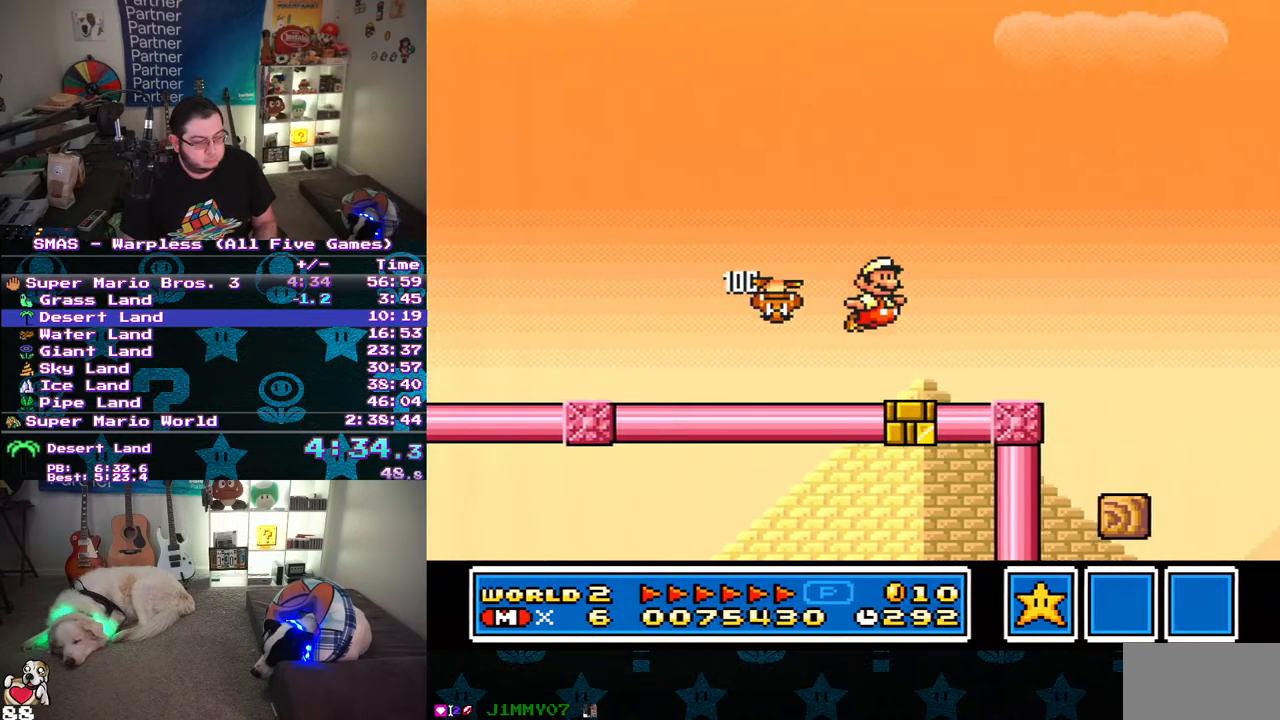
{"buttons": ["B", "Y", "DPAD_RIGHT"], "events": [[217, "B", "down"]]}
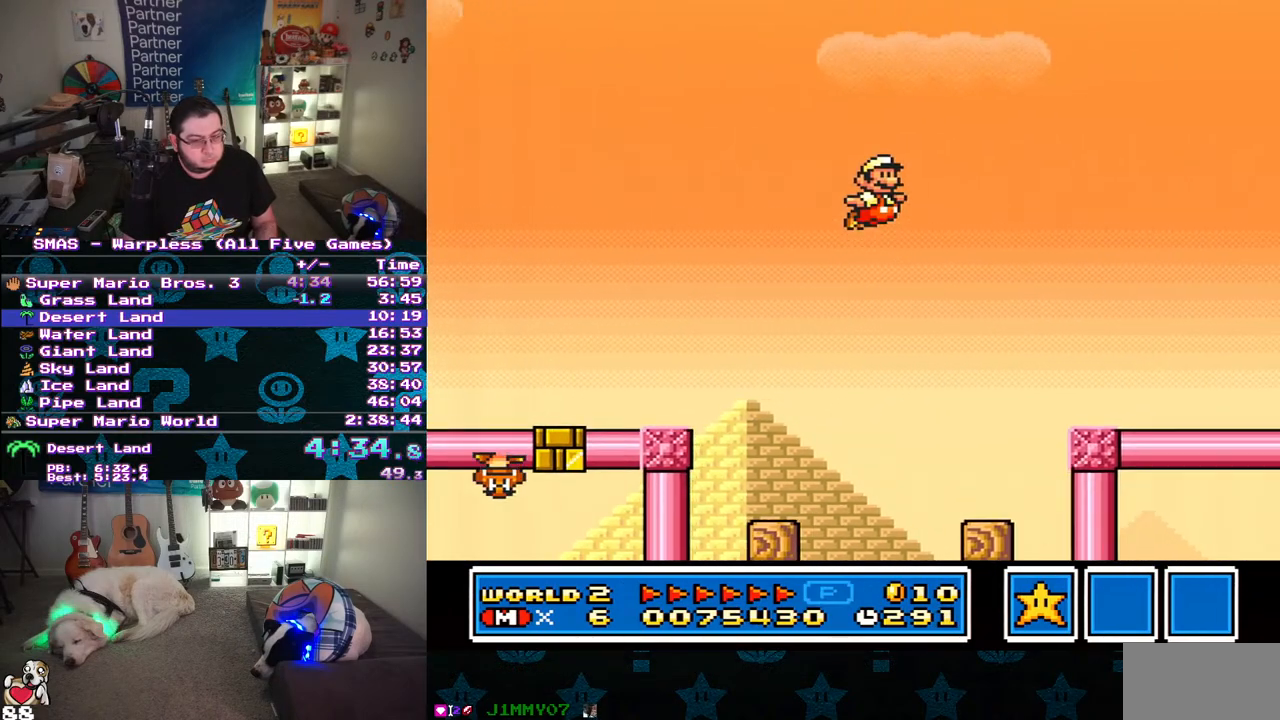
{"buttons": ["Y", "DPAD_RIGHT"], "events": [[33, "B", "up"], [83, "Y", "up"], [283, "Y", "down"], [333, "Y", "up"], [450, "Y", "down"]]}
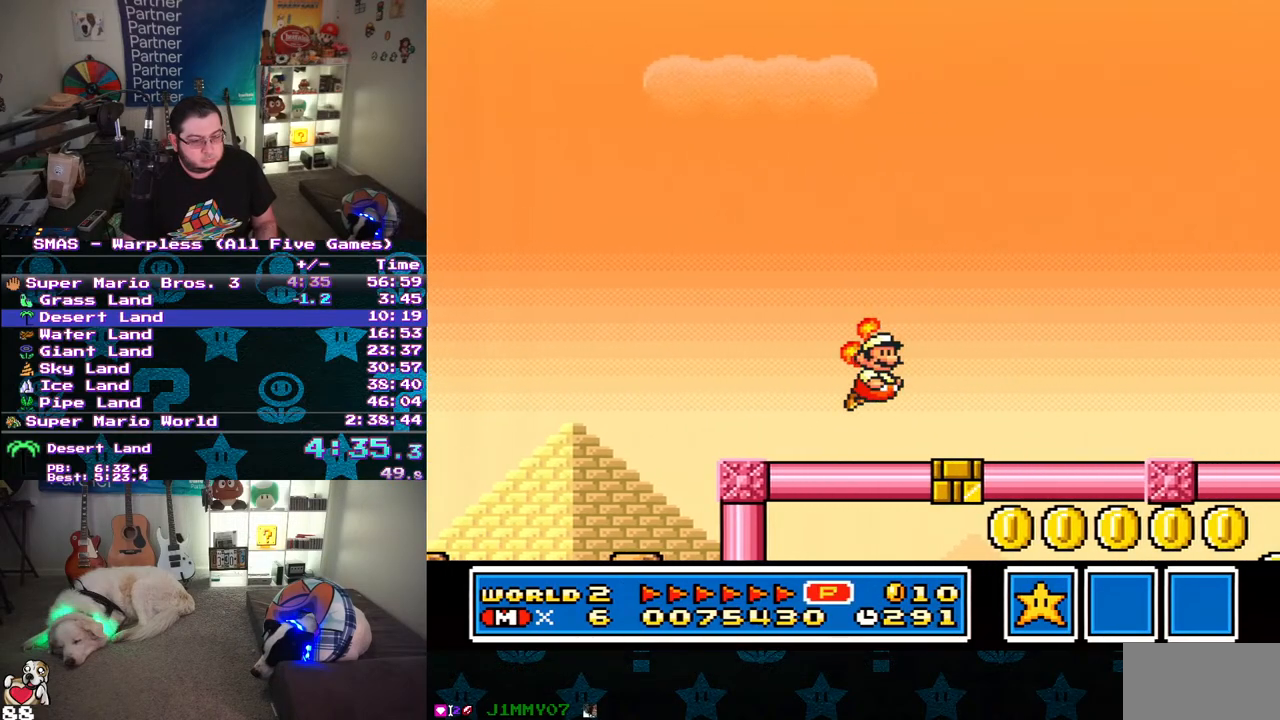
{"buttons": ["Y", "DPAD_RIGHT"], "events": []}
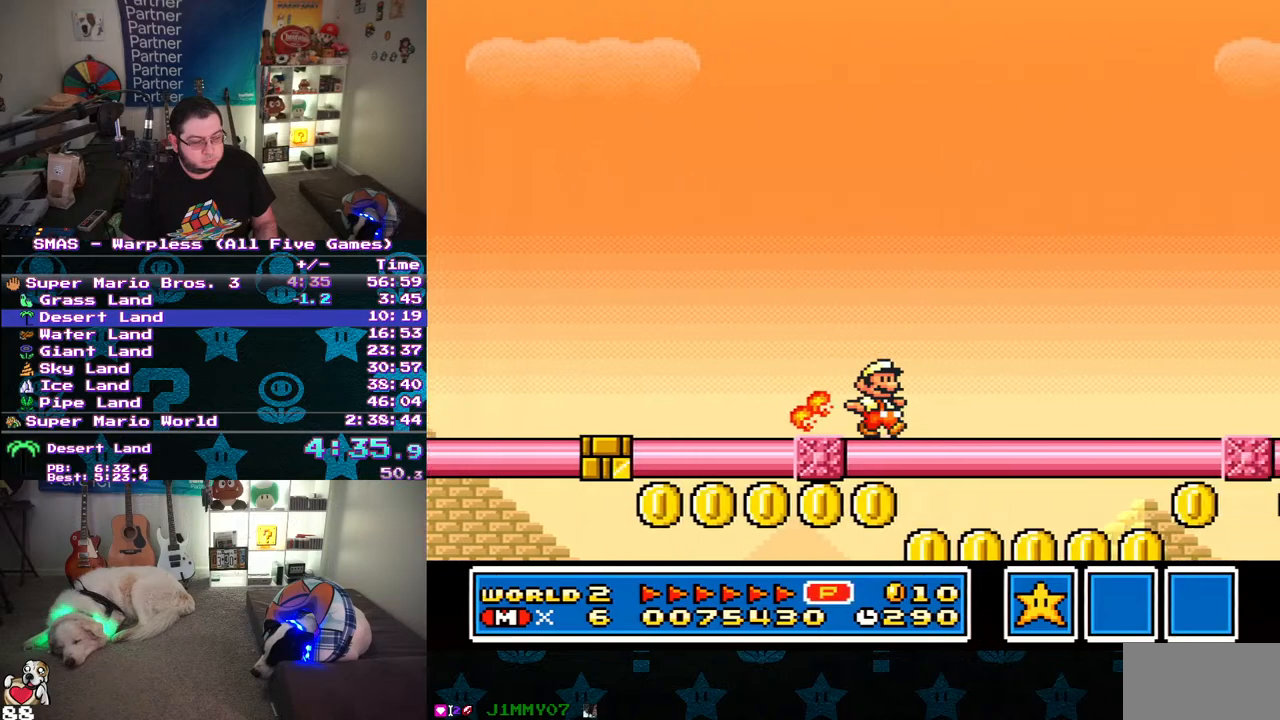
{"buttons": ["Y", "DPAD_RIGHT"], "events": []}
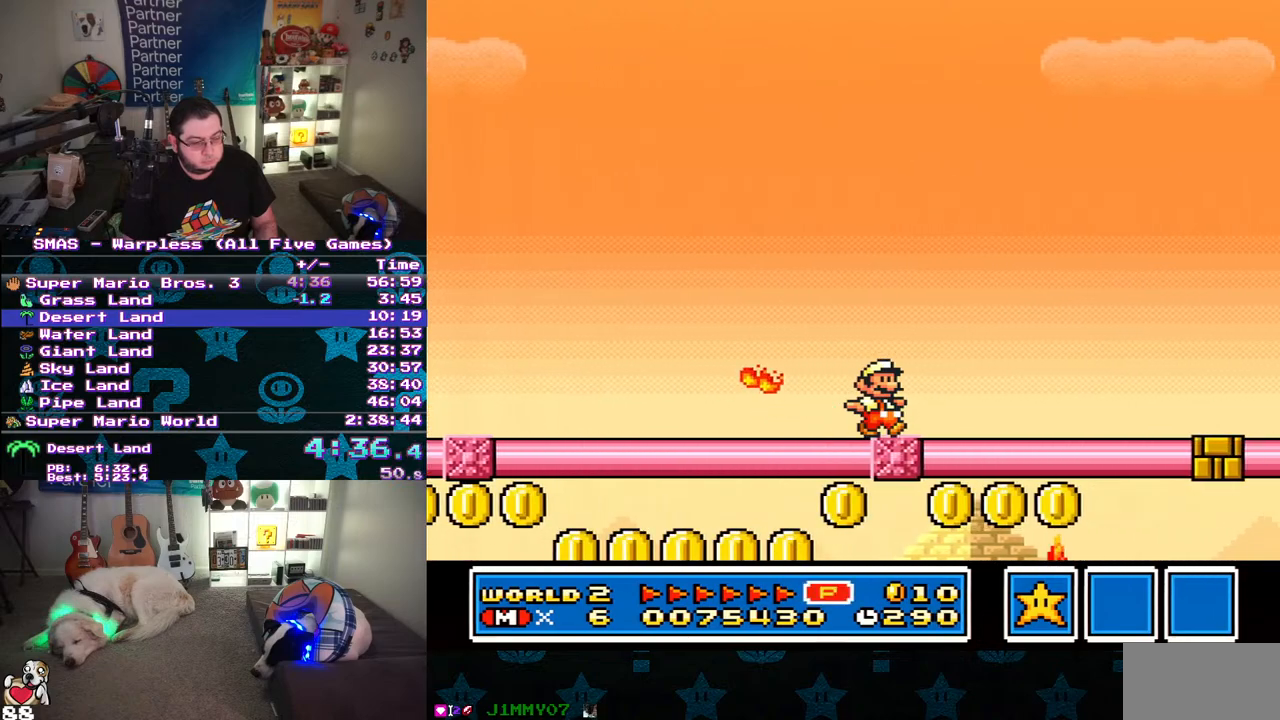
{"buttons": ["Y"], "events": [[233, "B", "down"], [317, "B", "up"], [417, "DPAD_RIGHT", "up"]]}
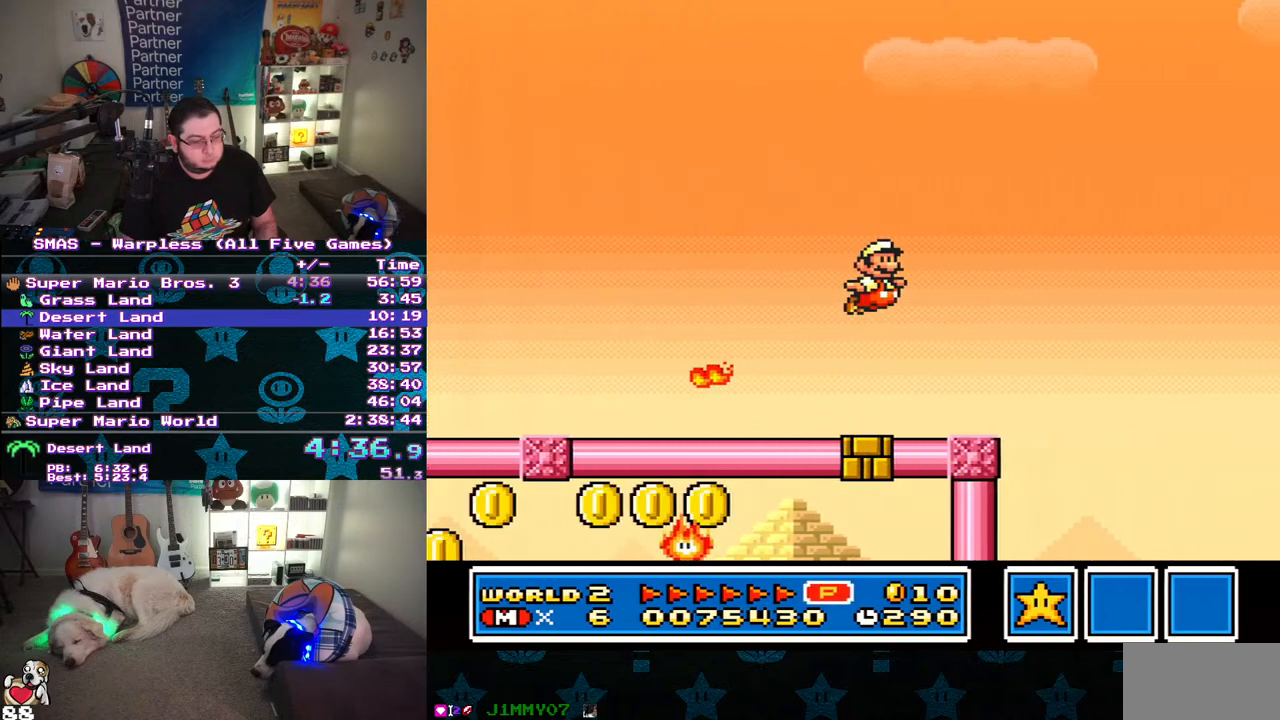
{"buttons": ["Y", "DPAD_RIGHT"], "events": [[33, "DPAD_RIGHT", "down"]]}
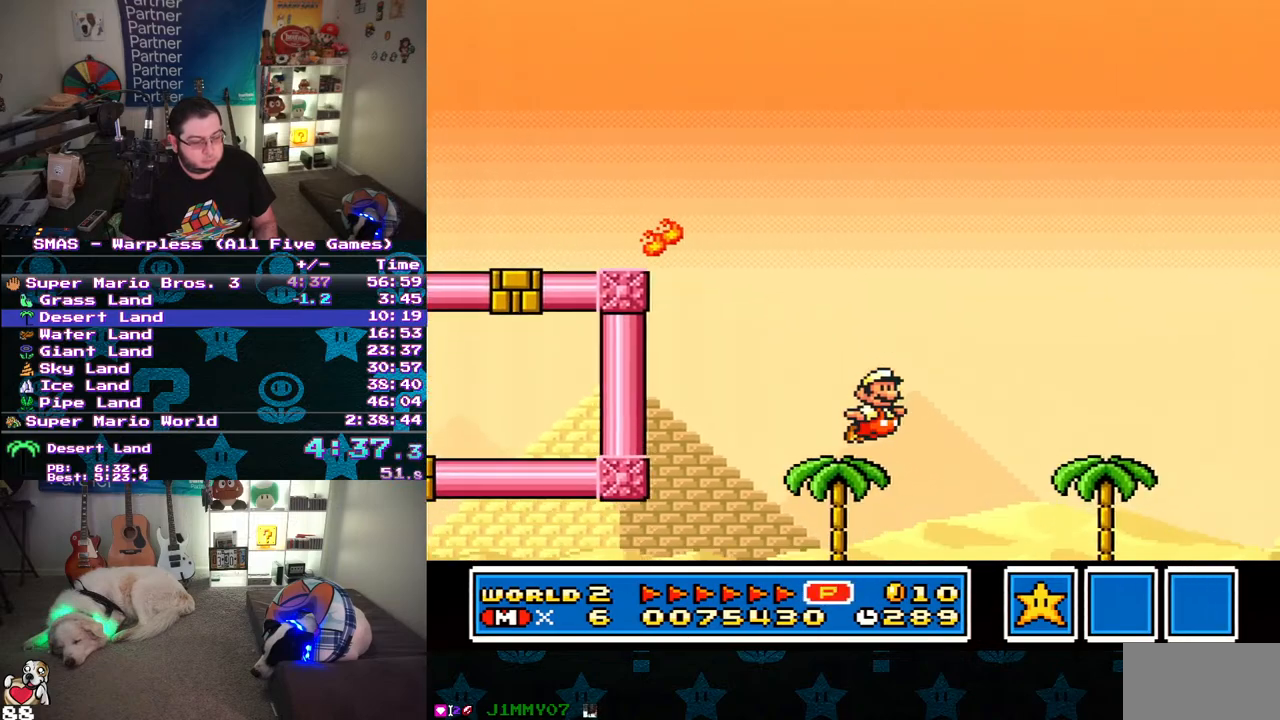
{"buttons": ["Y", "DPAD_RIGHT"], "events": []}
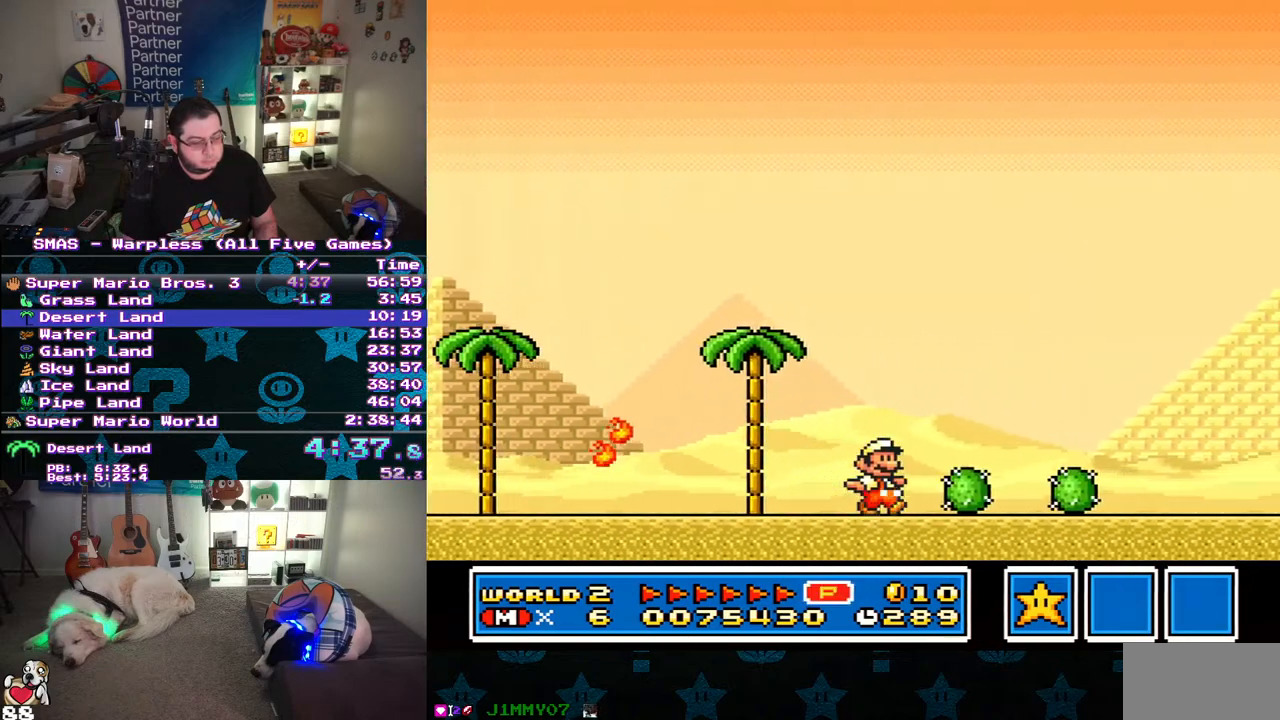
{"buttons": ["B", "Y", "DPAD_RIGHT"], "events": [[317, "B", "down"]]}
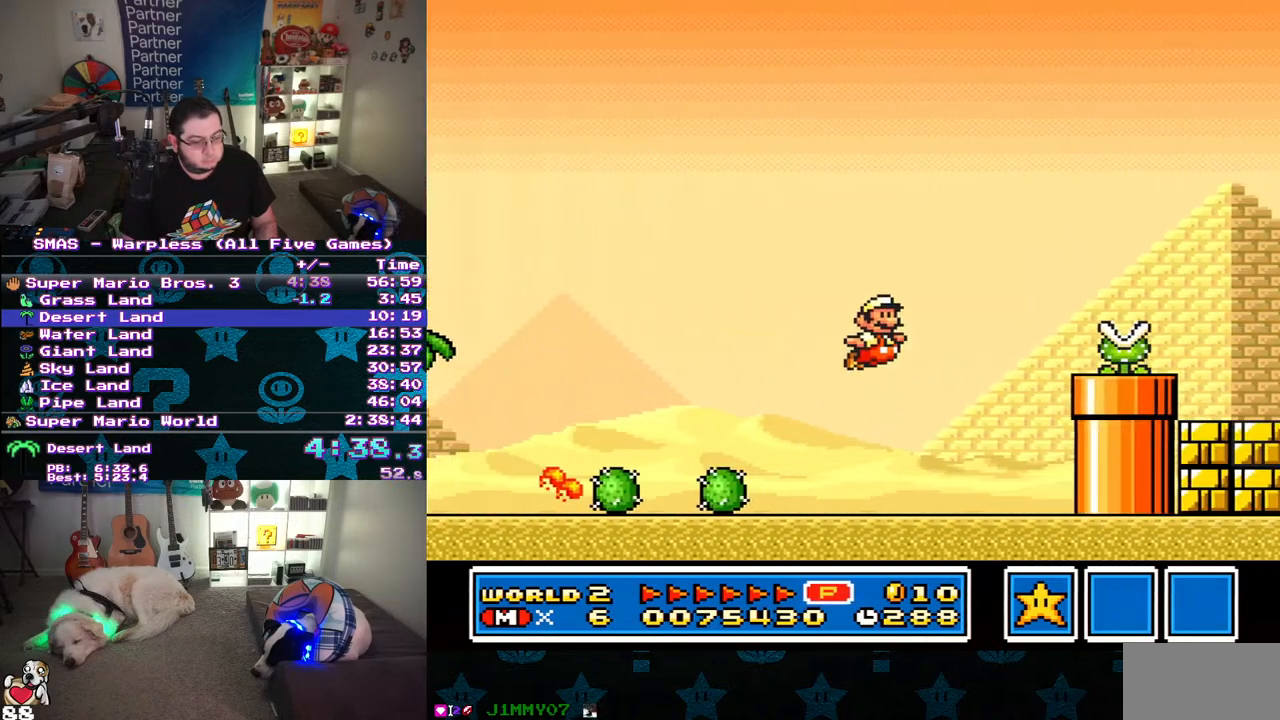
{"buttons": ["Y"], "events": [[233, "B", "up"], [250, "DPAD_RIGHT", "up"]]}
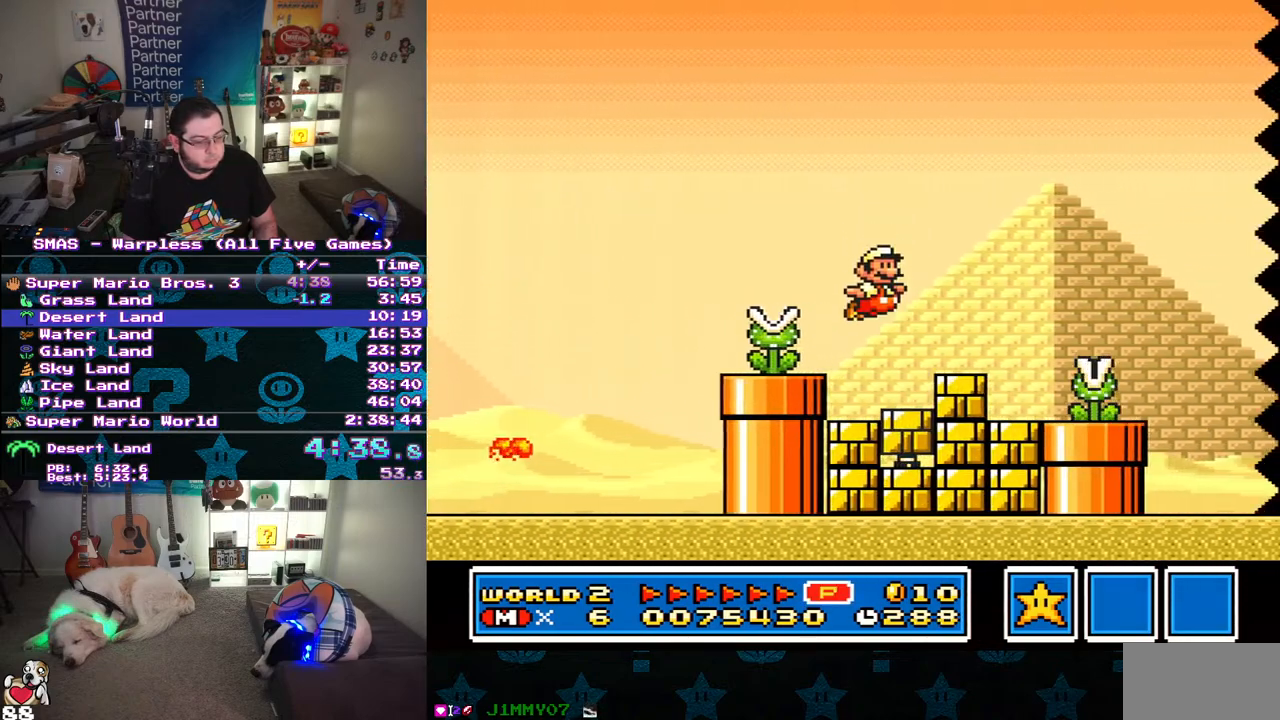
{"buttons": ["Y", "DPAD_RIGHT"], "events": [[33, "DPAD_RIGHT", "down"], [183, "B", "down"], [300, "B", "up"]]}
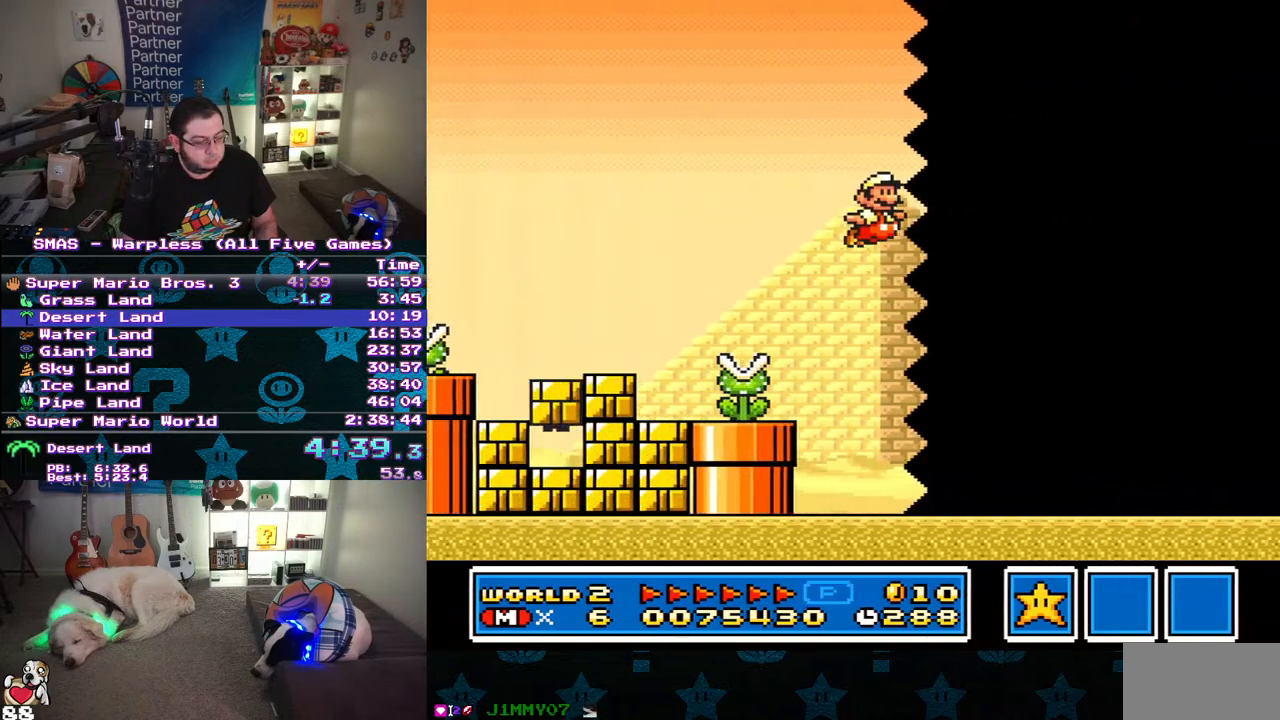
{"buttons": ["Y", "DPAD_RIGHT"], "events": []}
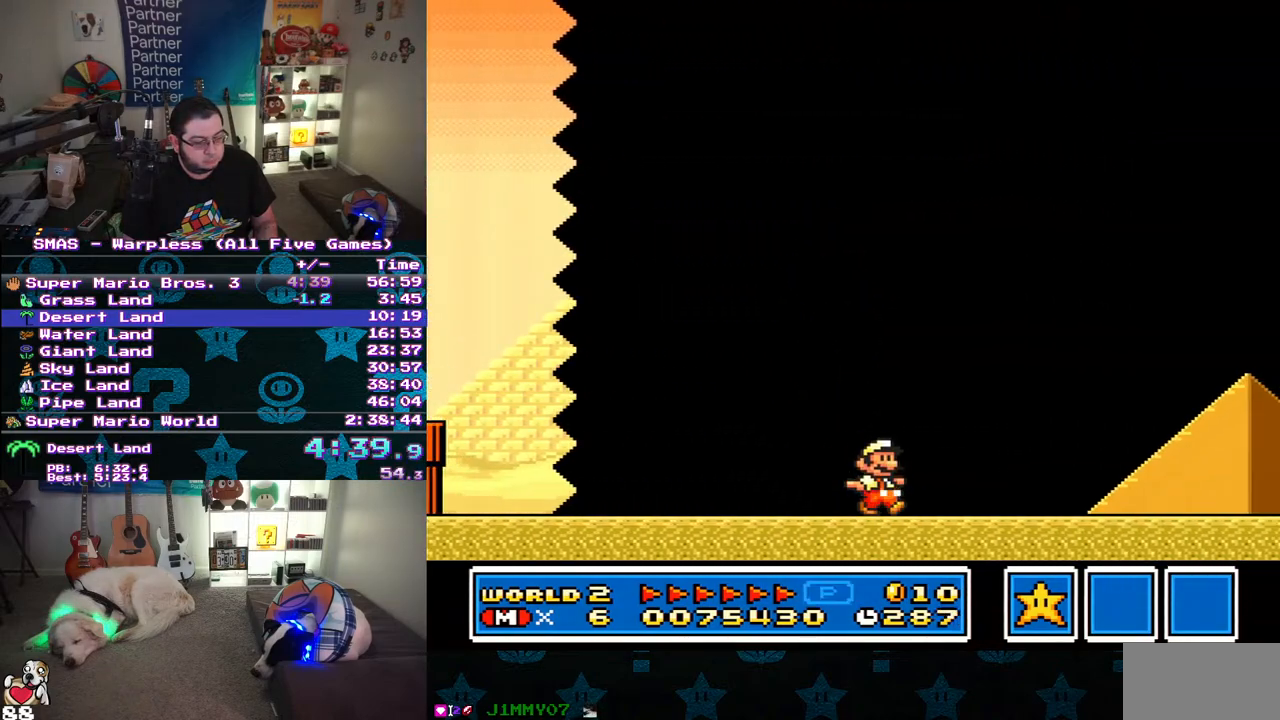
{"buttons": ["Y"], "events": [[283, "B", "down"], [450, "B", "up"], [500, "DPAD_RIGHT", "up"]]}
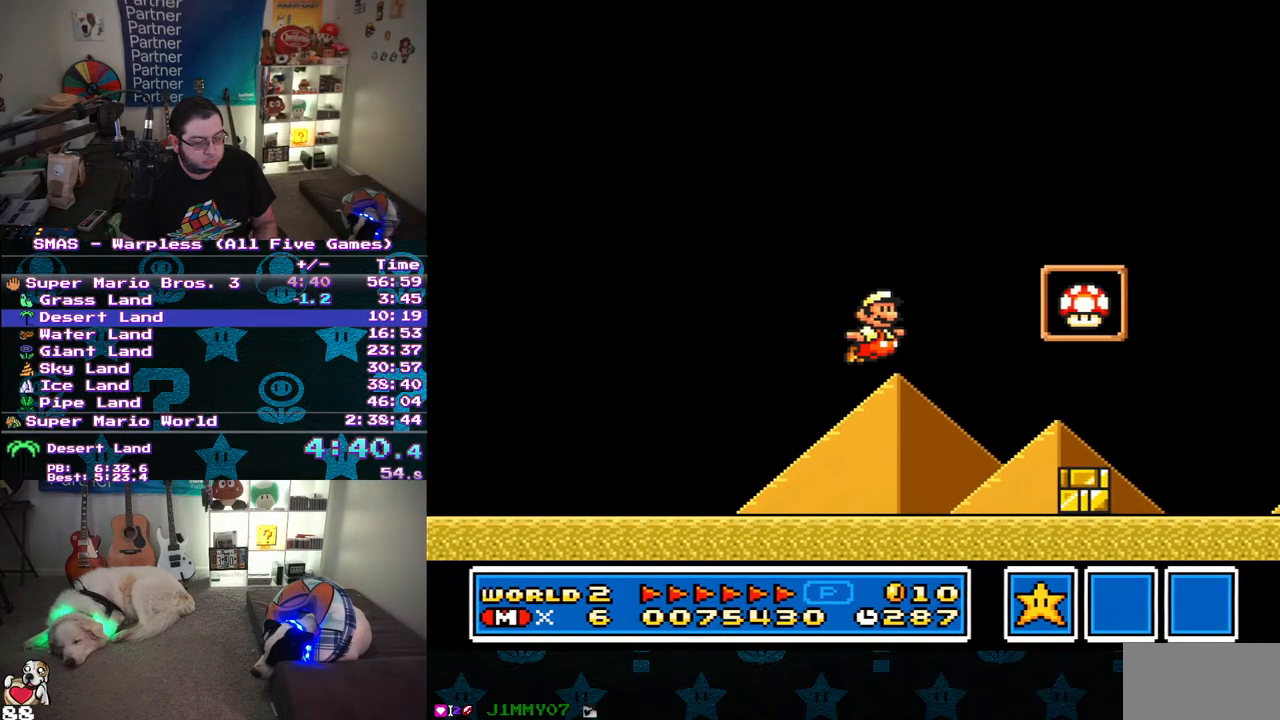
{"buttons": ["B", "Y", "DPAD_LEFT"], "events": [[100, "DPAD_LEFT", "down"], [117, "DPAD_UP", "down"], [217, "B", "down"], [433, "DPAD_UP", "up"]]}
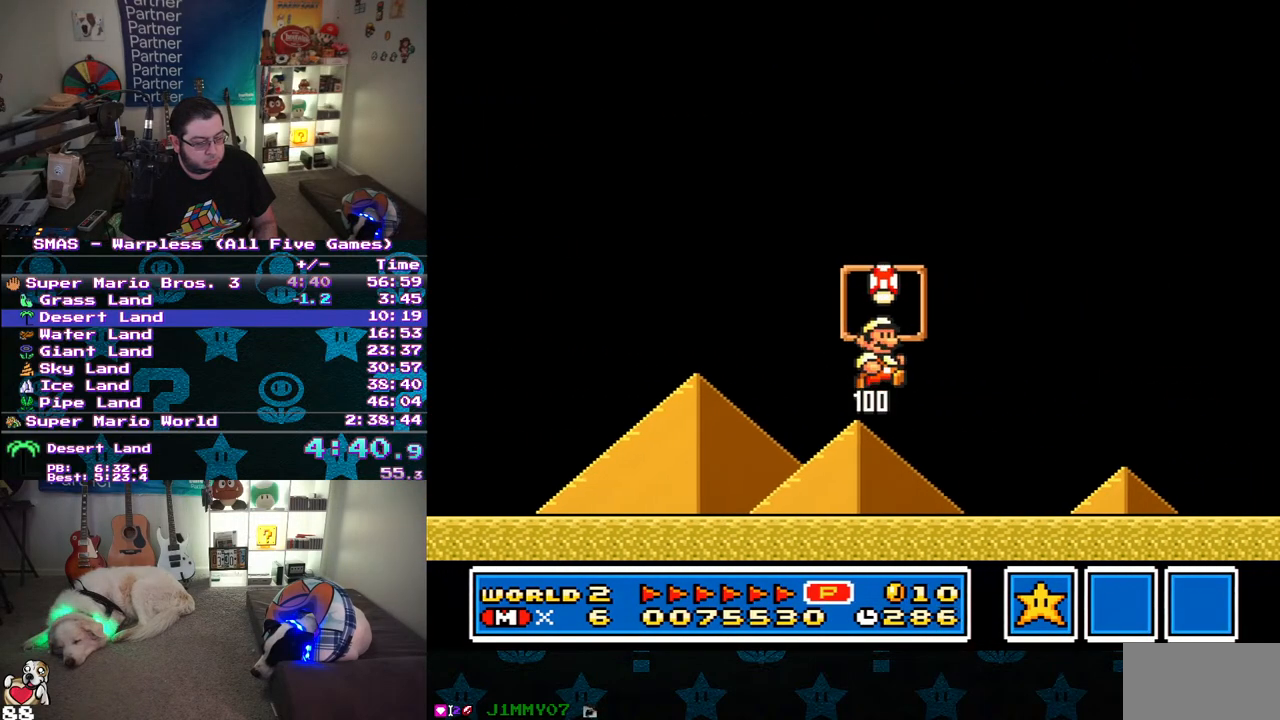
{"buttons": [], "events": [[33, "DPAD_LEFT", "up"], [250, "B", "up"], [283, "Y", "up"]]}